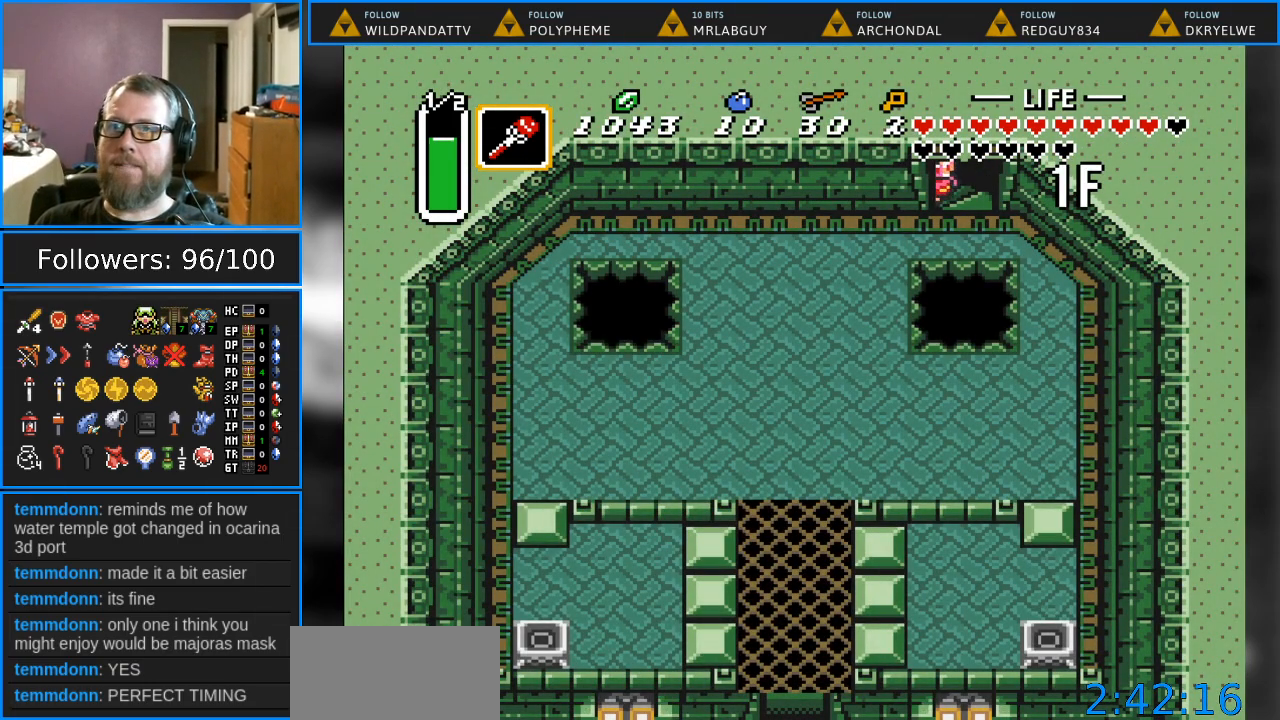
Gameplay with a controller (Nintendo layout); each line is a JSON object with the inputs held at the frame after it. "events" lists button and stick changes between this image and that frame as [ms after this image, input, new state], when the widget could be followed in between. Not read: L1 L3 R1 R3.
{"buttons": [], "events": []}
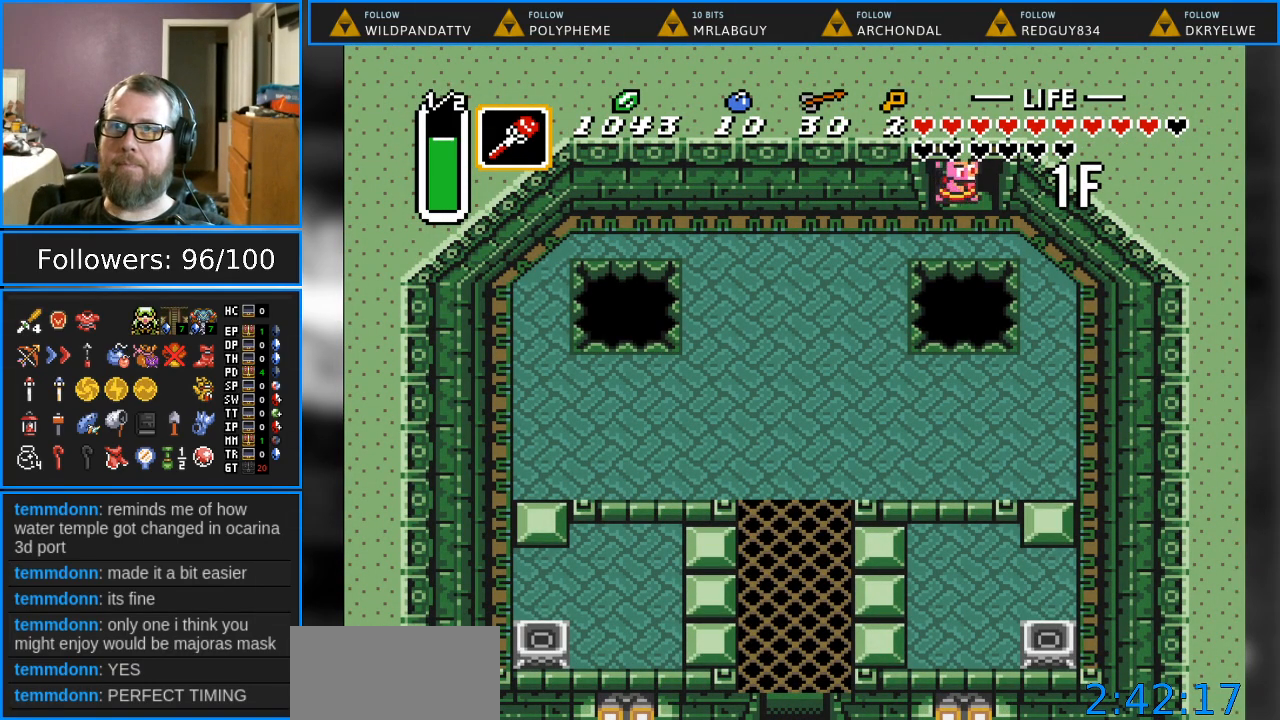
{"buttons": [], "events": []}
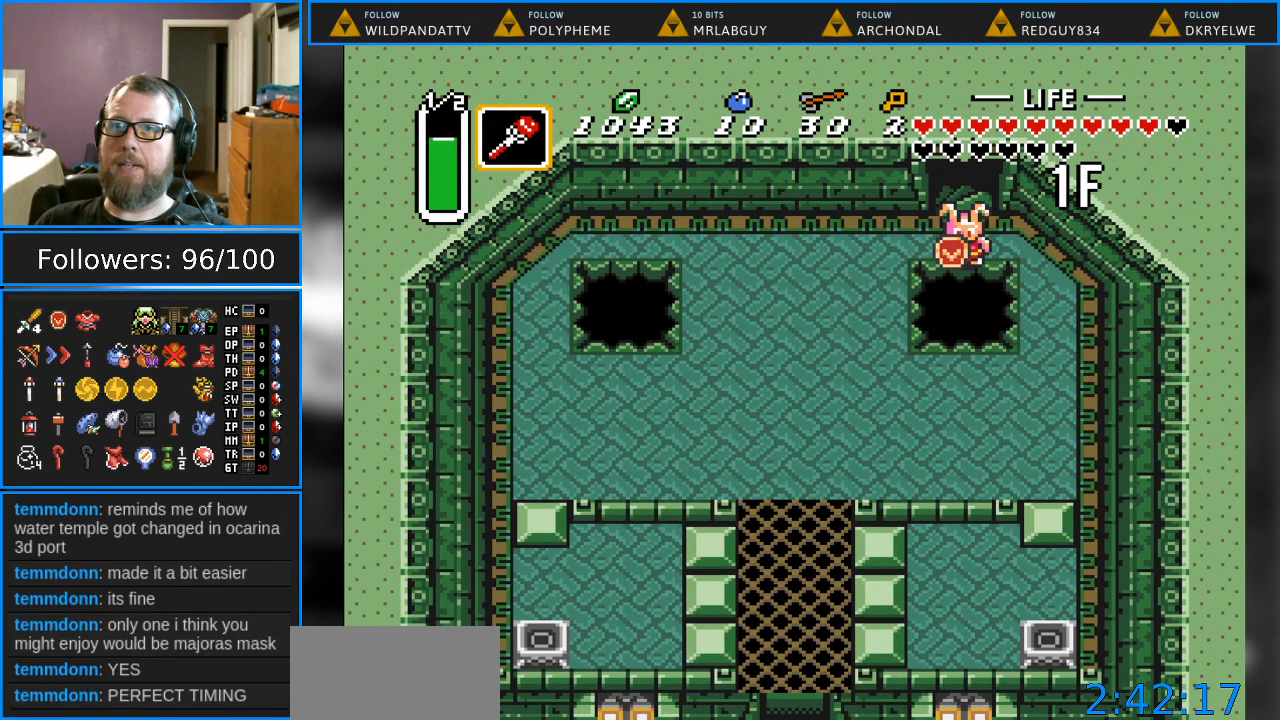
{"buttons": ["DPAD_DOWN"], "events": [[33, "DPAD_LEFT", "down"], [383, "DPAD_DOWN", "down"], [433, "DPAD_LEFT", "up"]]}
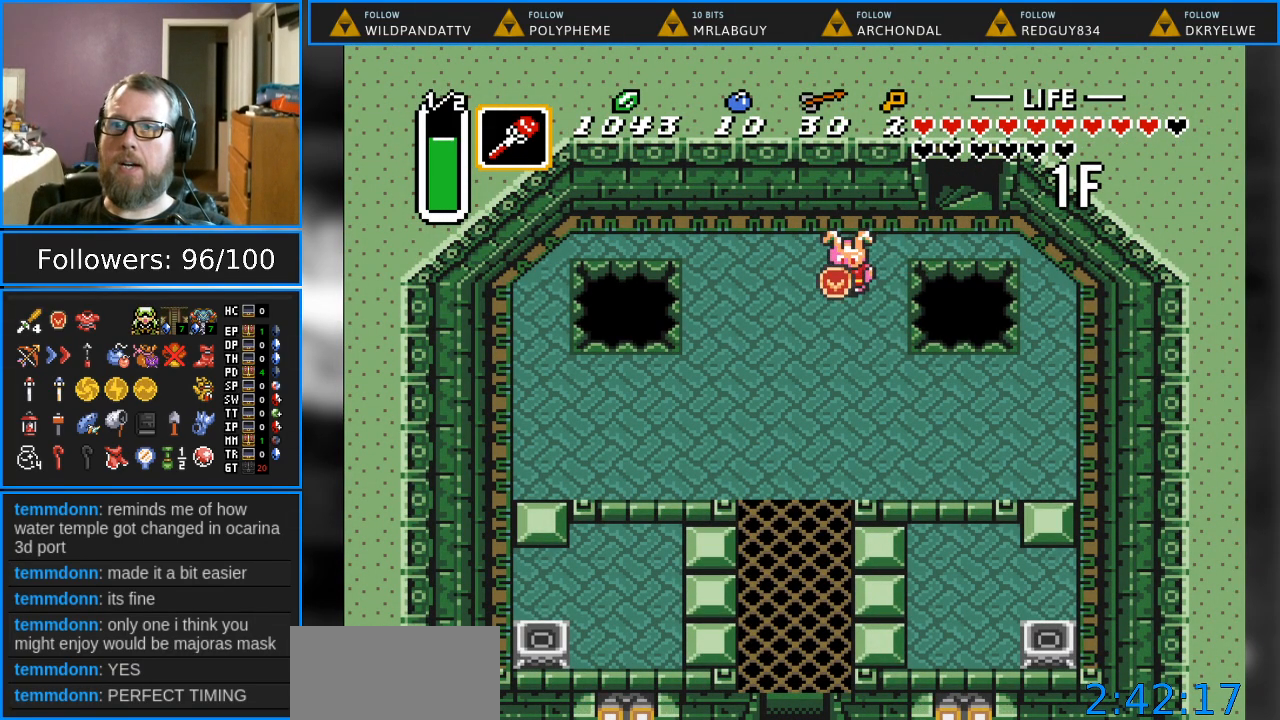
{"buttons": ["DPAD_DOWN"], "events": [[200, "DPAD_LEFT", "down"], [383, "DPAD_LEFT", "up"]]}
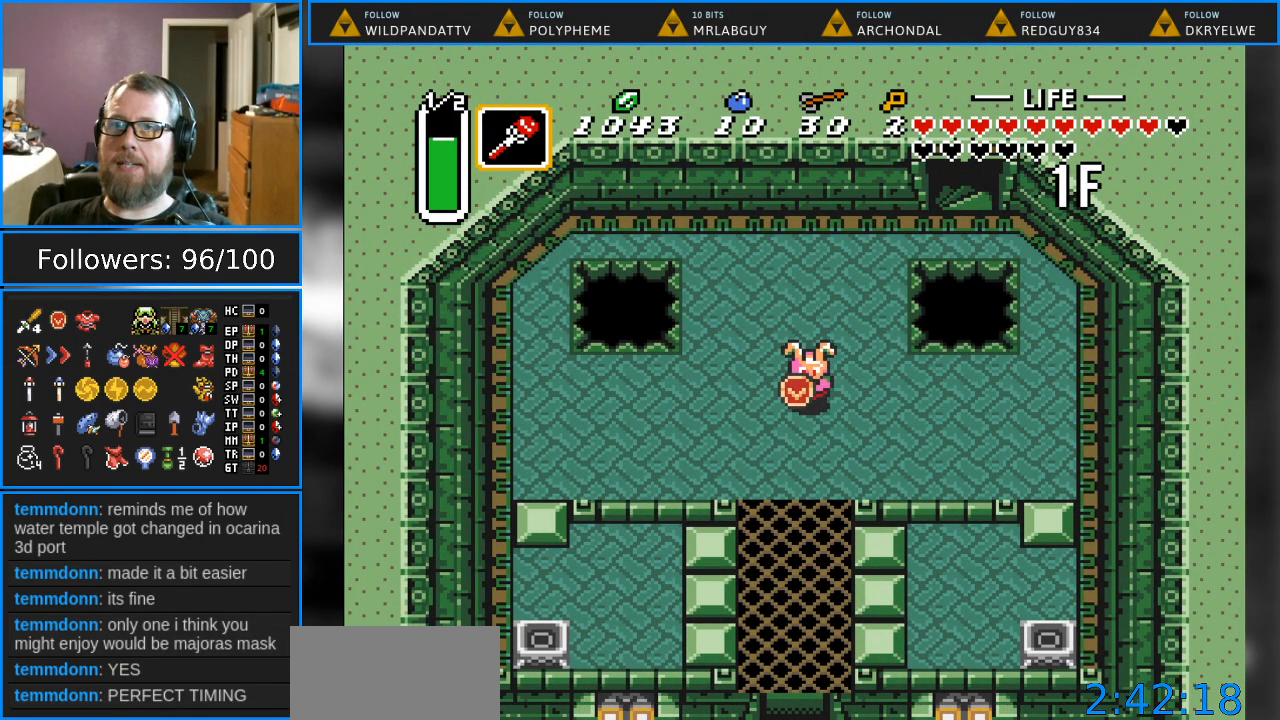
{"buttons": ["DPAD_DOWN"], "events": []}
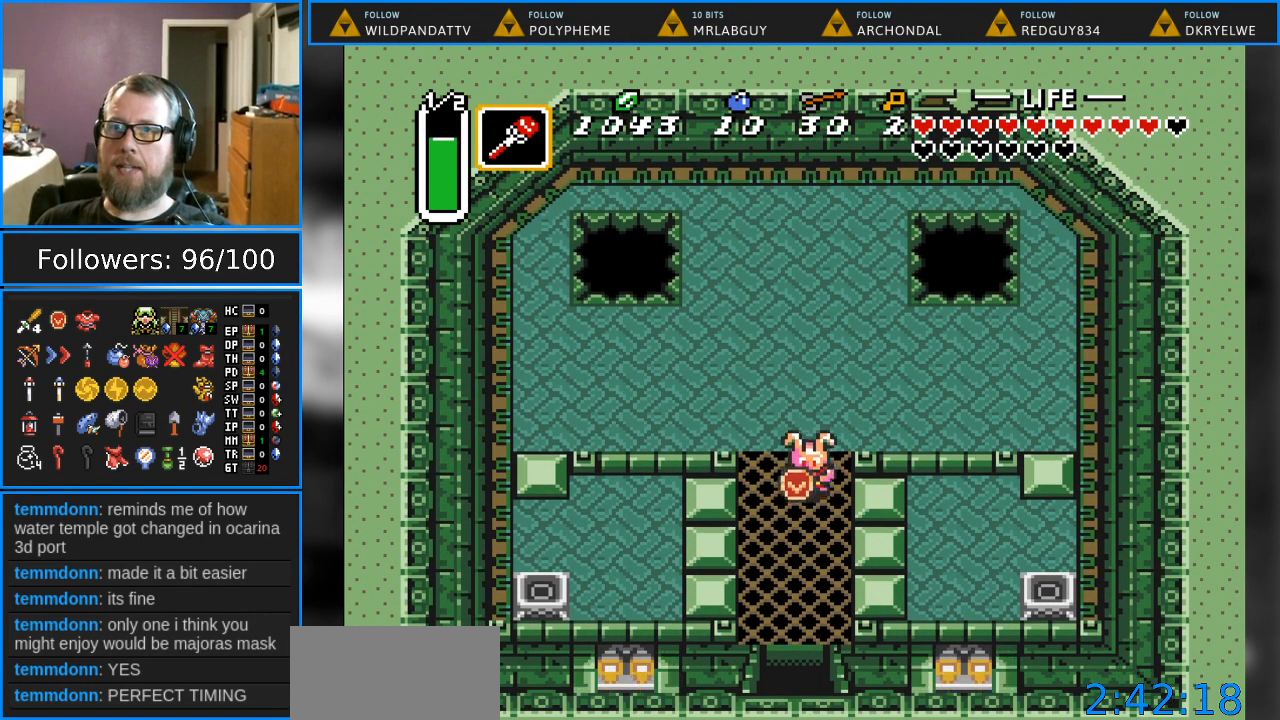
{"buttons": ["DPAD_RIGHT"], "events": [[383, "DPAD_RIGHT", "down"], [467, "DPAD_DOWN", "up"]]}
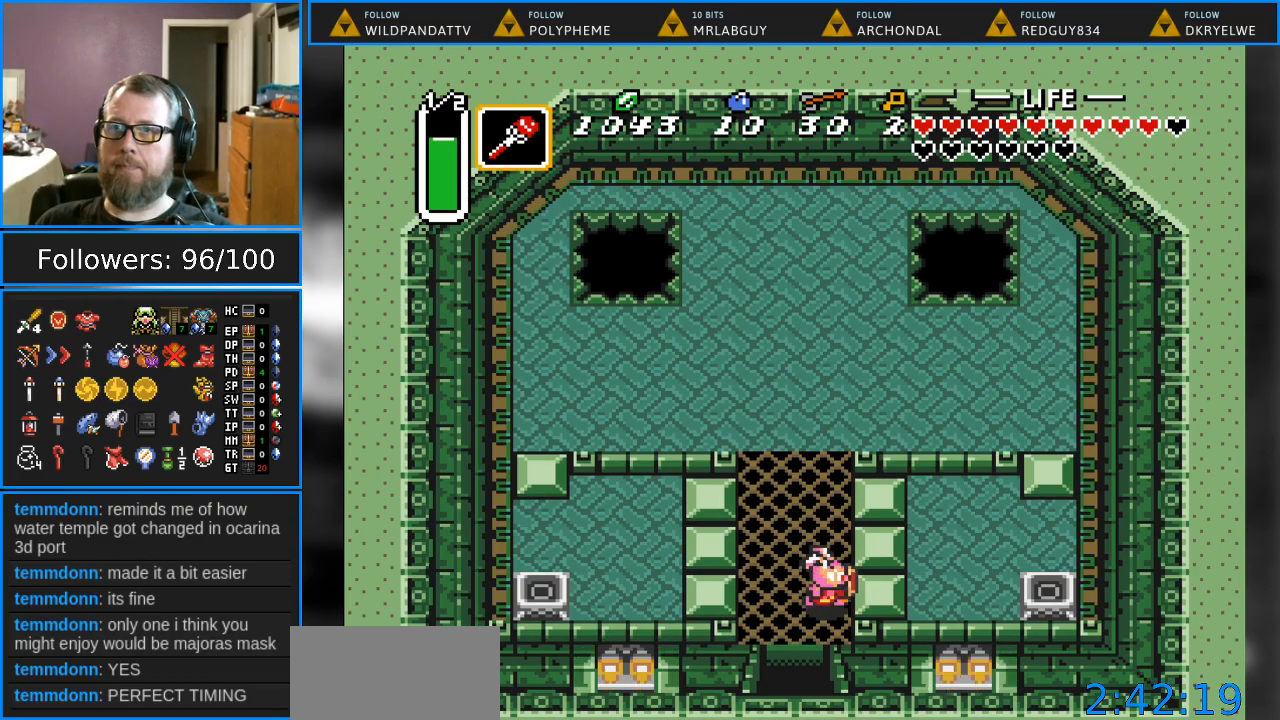
{"buttons": ["Y", "DPAD_RIGHT"], "events": [[367, "Y", "down"]]}
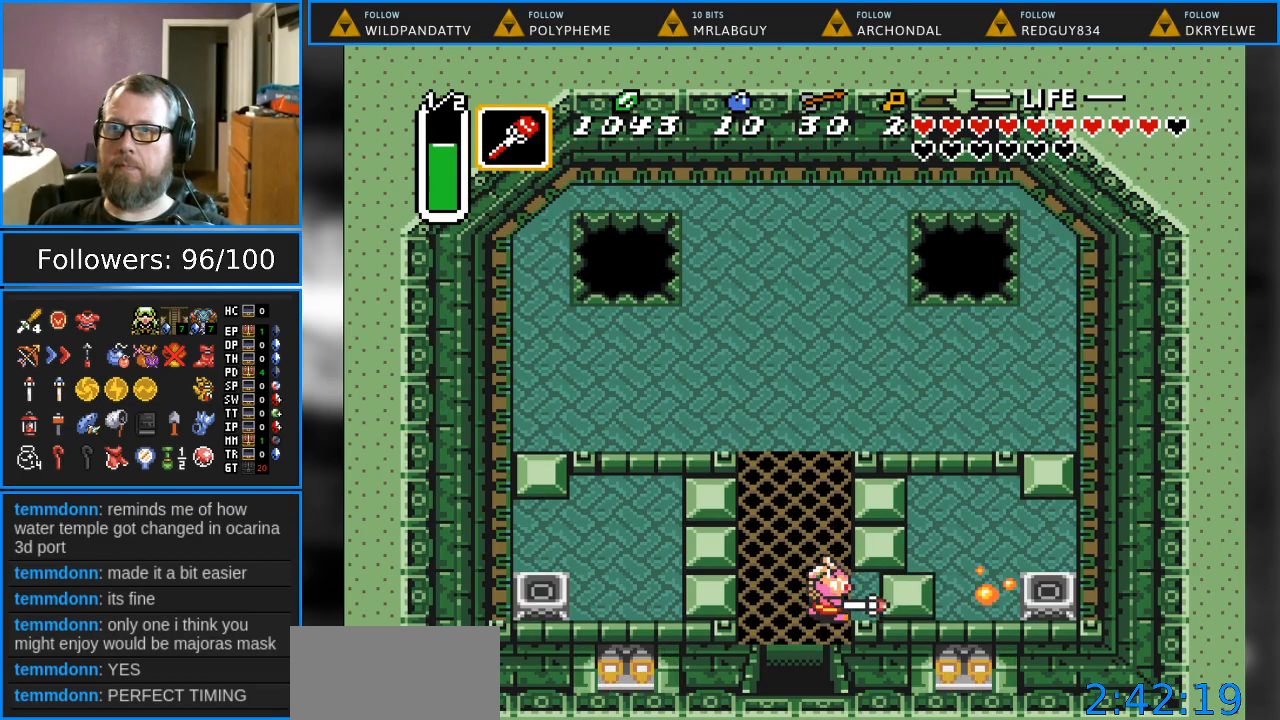
{"buttons": ["DPAD_LEFT"], "events": [[233, "Y", "up"], [267, "DPAD_RIGHT", "up"], [350, "DPAD_LEFT", "down"]]}
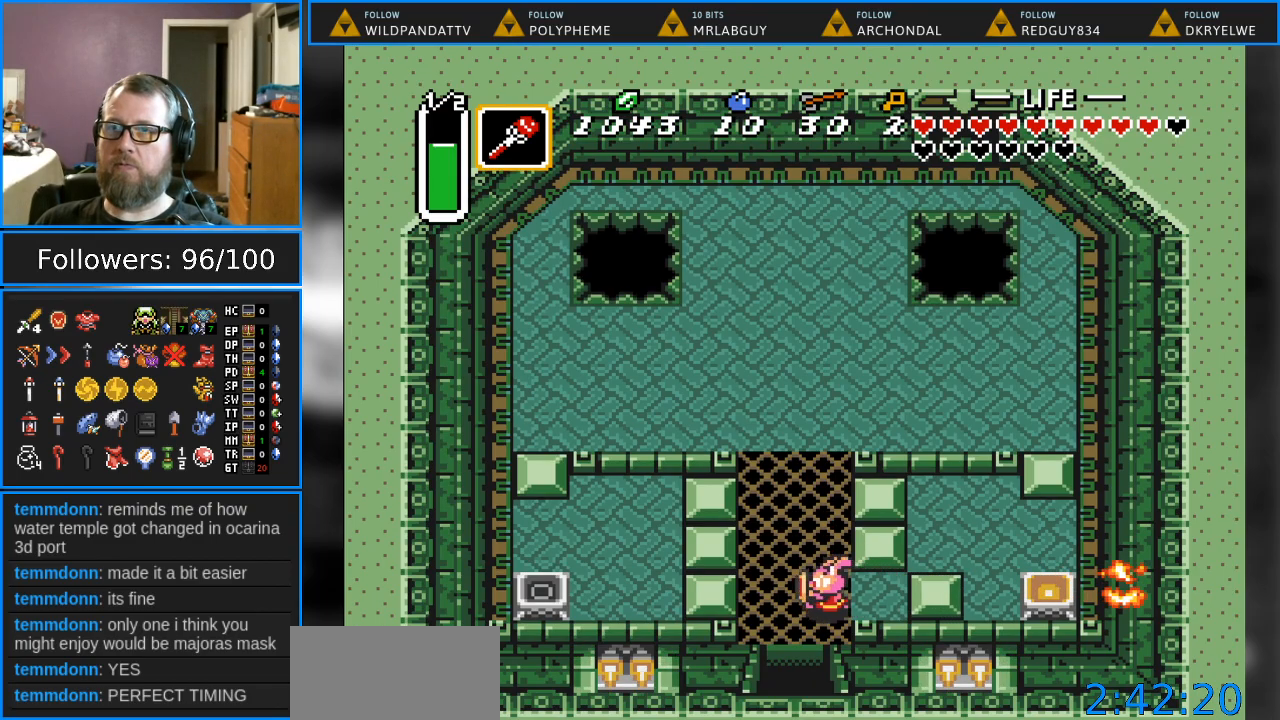
{"buttons": ["DPAD_LEFT"], "events": []}
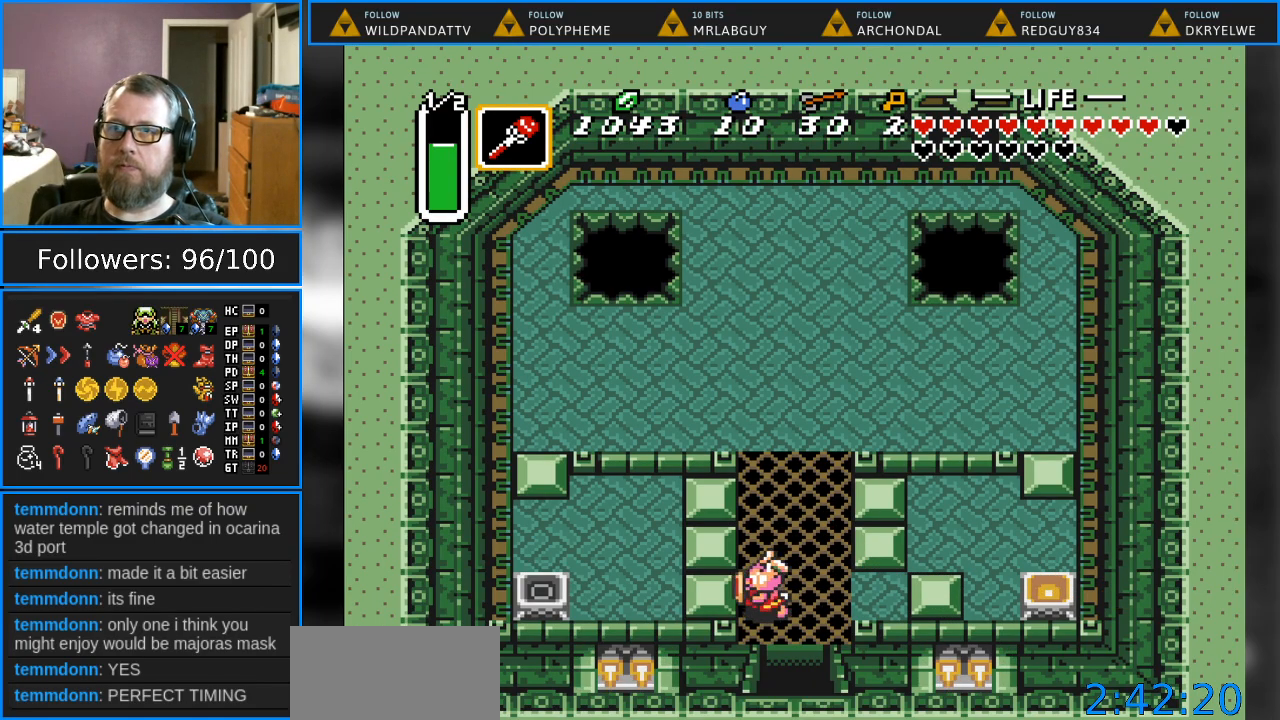
{"buttons": ["DPAD_RIGHT"], "events": [[150, "Y", "down"], [417, "DPAD_LEFT", "up"], [417, "Y", "up"], [500, "DPAD_RIGHT", "down"]]}
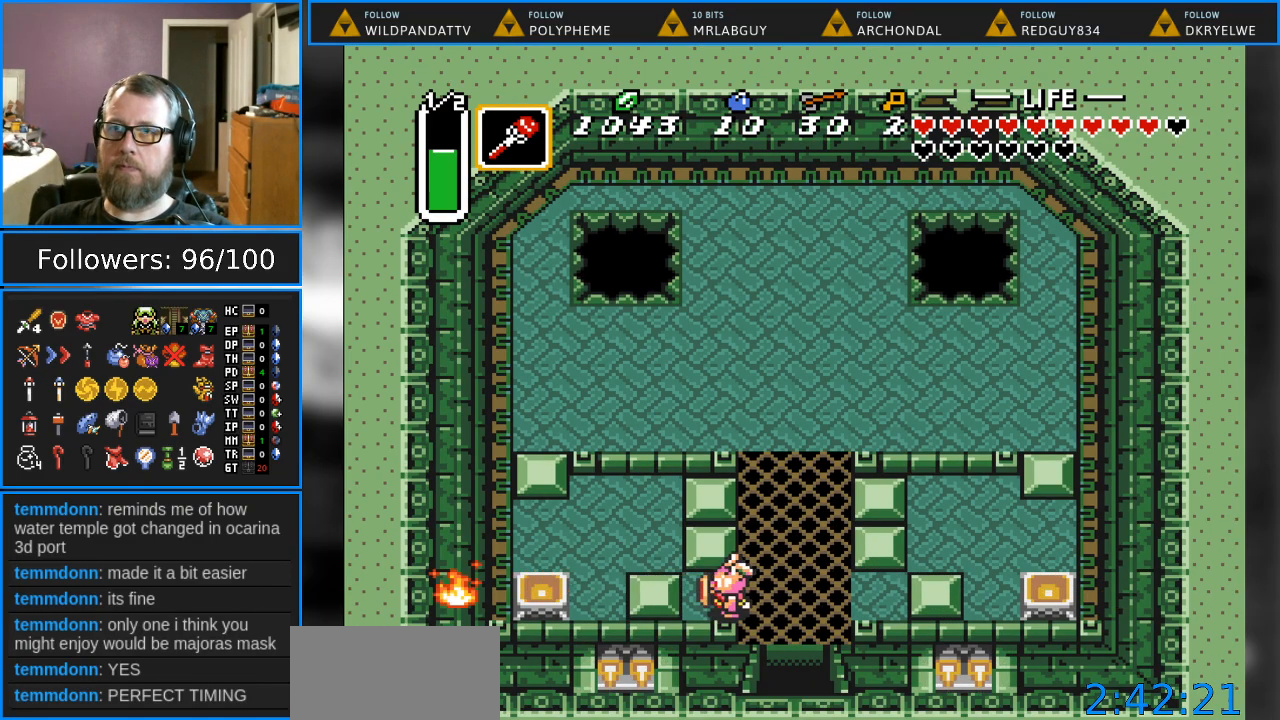
{"buttons": ["DPAD_DOWN"], "events": [[167, "DPAD_DOWN", "down"], [300, "DPAD_RIGHT", "up"]]}
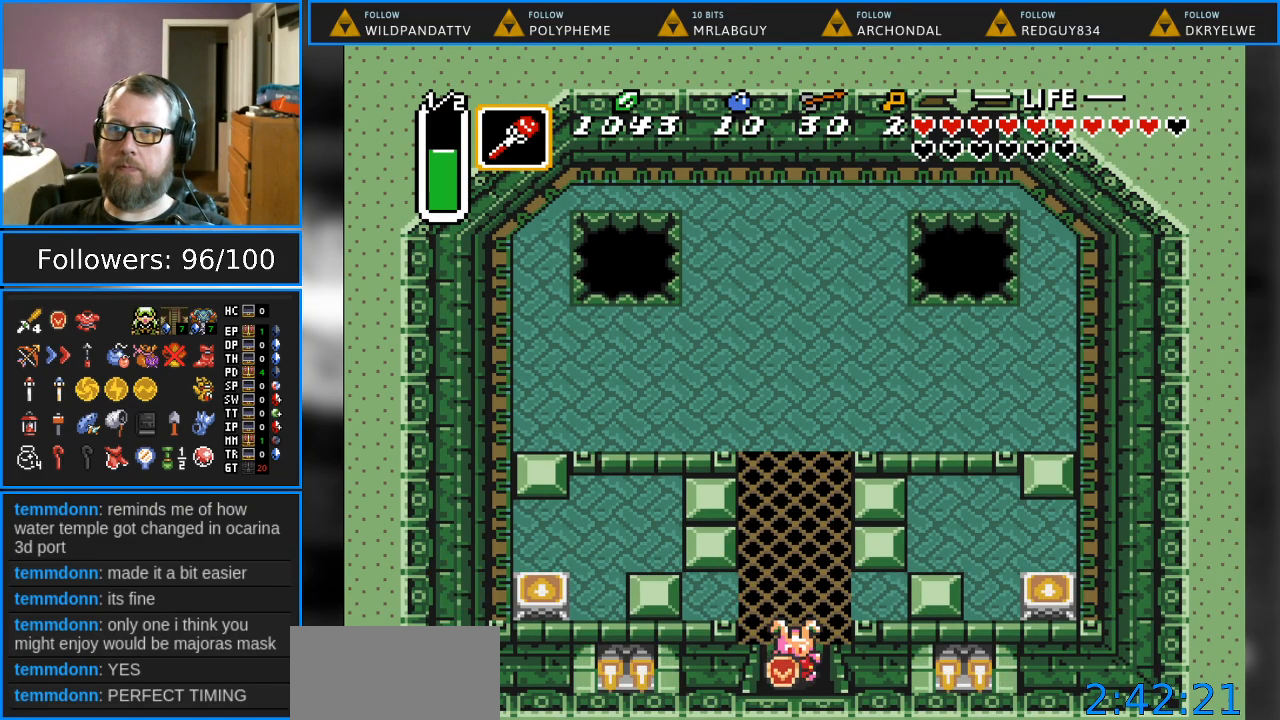
{"buttons": ["DPAD_DOWN"], "events": []}
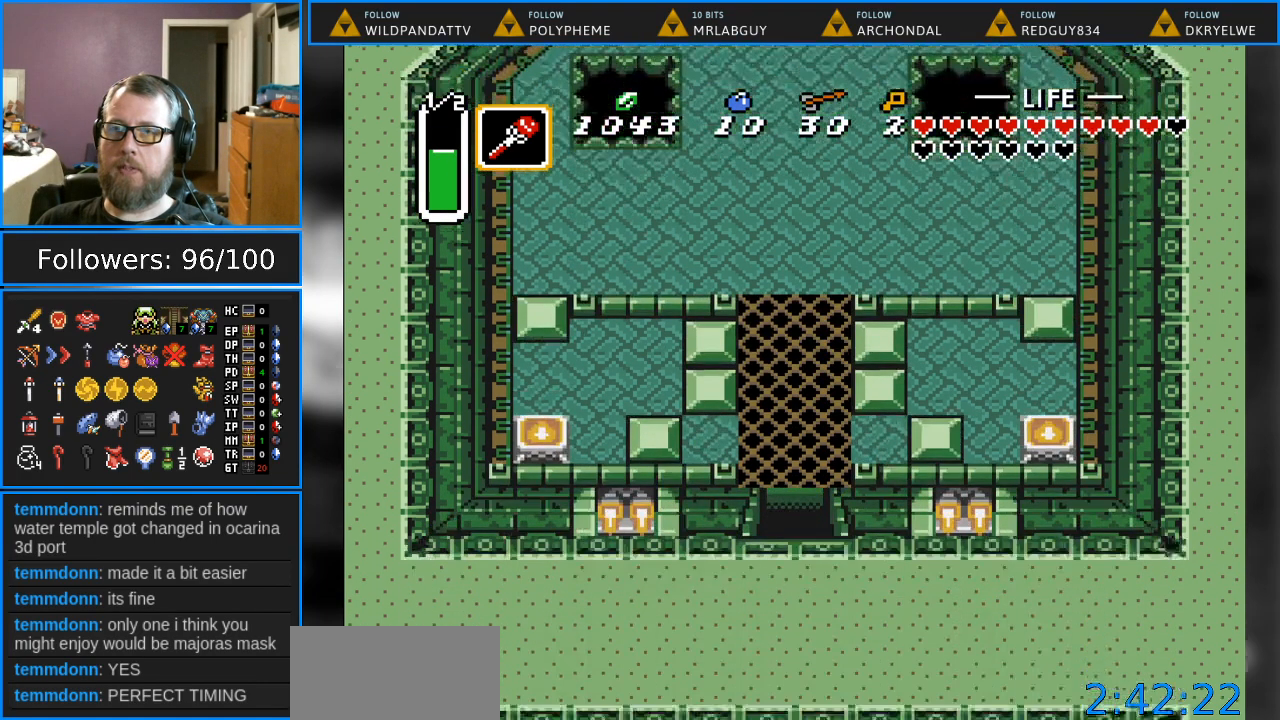
{"buttons": ["DPAD_DOWN"], "events": []}
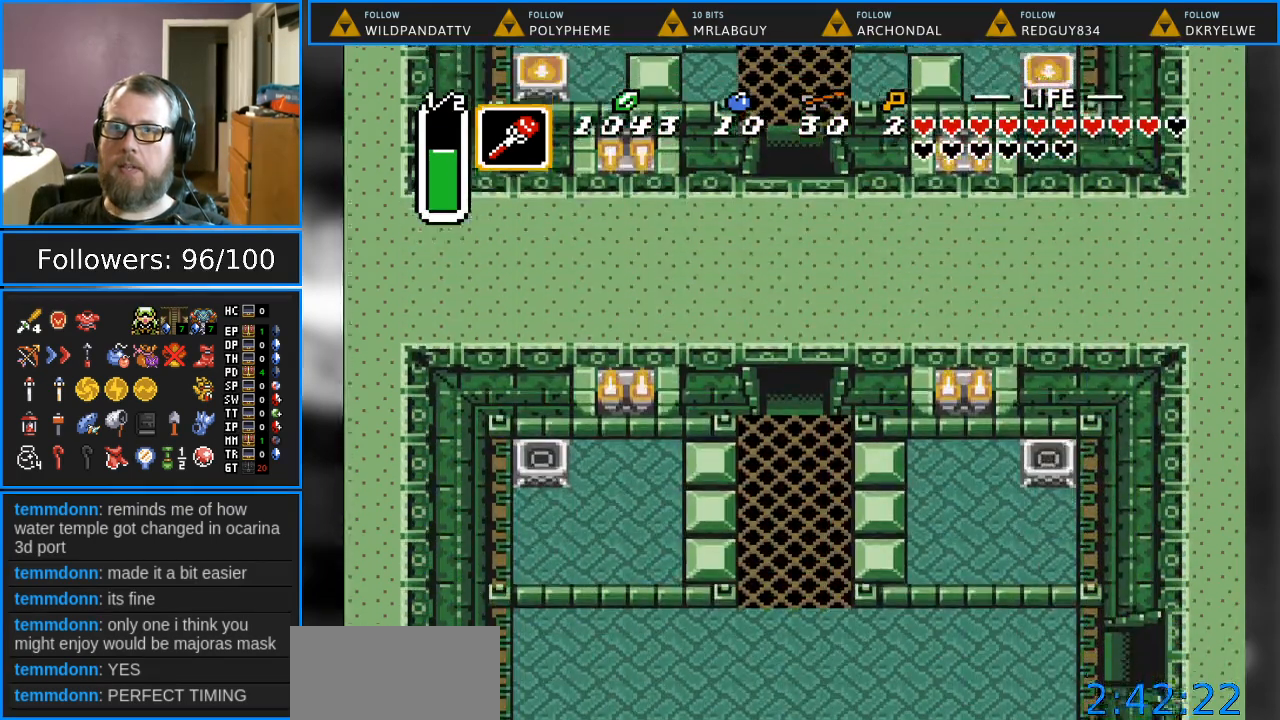
{"buttons": ["DPAD_DOWN"], "events": []}
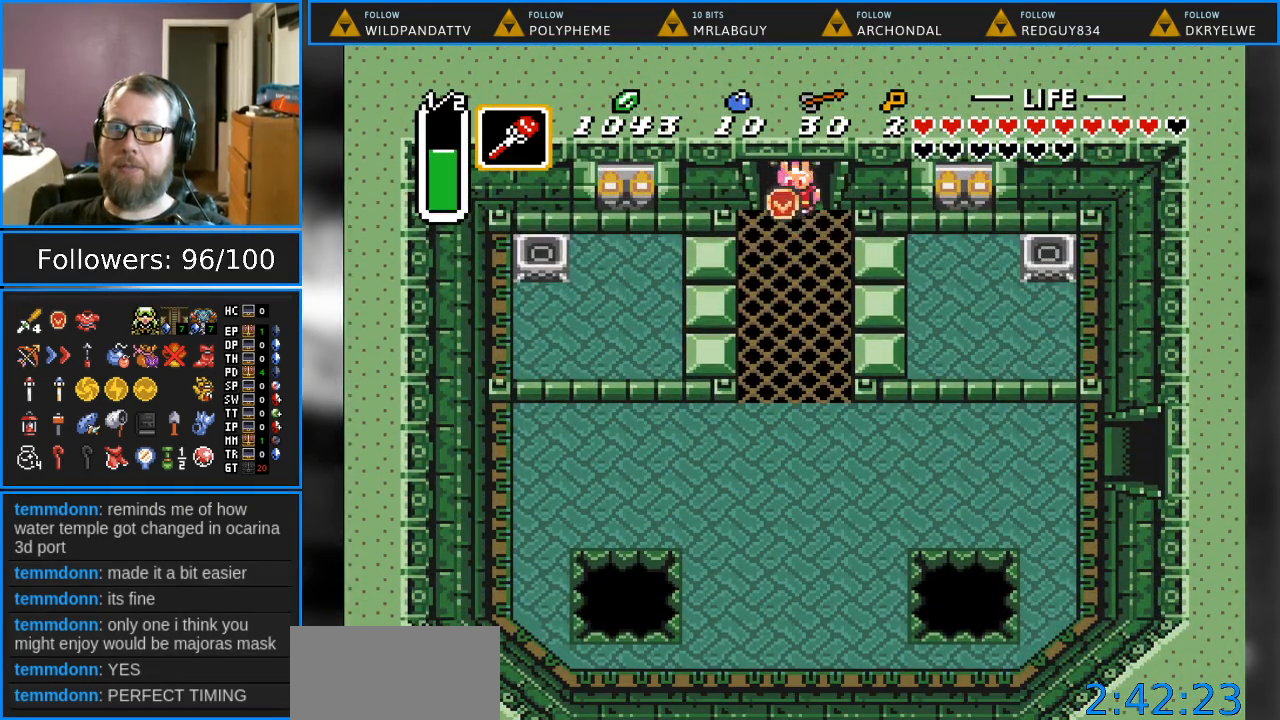
{"buttons": ["DPAD_DOWN"], "events": []}
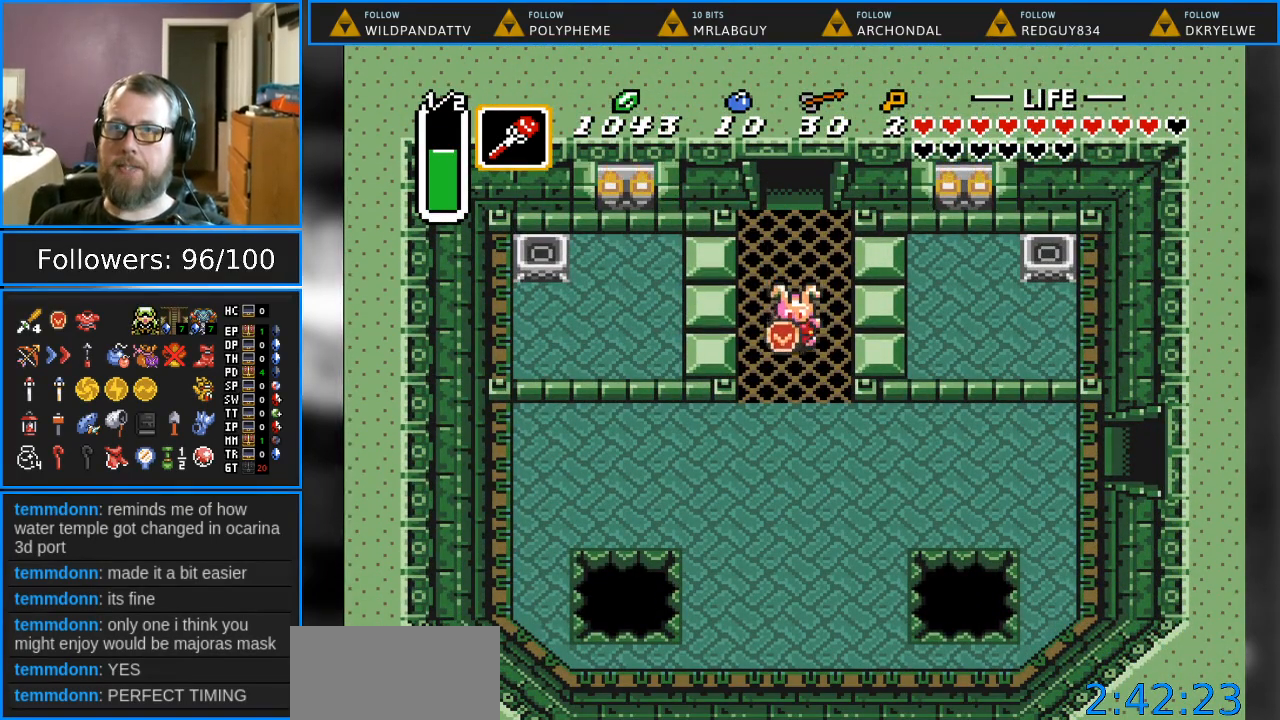
{"buttons": ["DPAD_LEFT"], "events": [[250, "DPAD_LEFT", "down"], [333, "DPAD_DOWN", "up"]]}
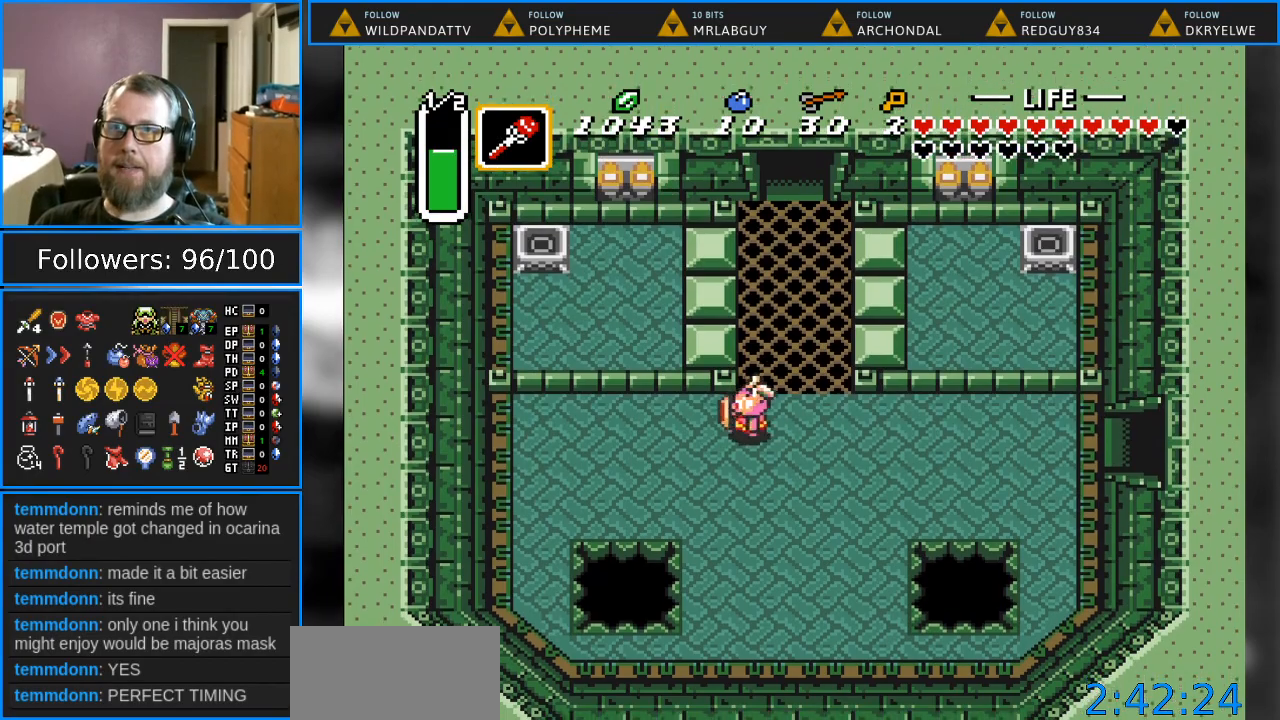
{"buttons": ["DPAD_LEFT"], "events": []}
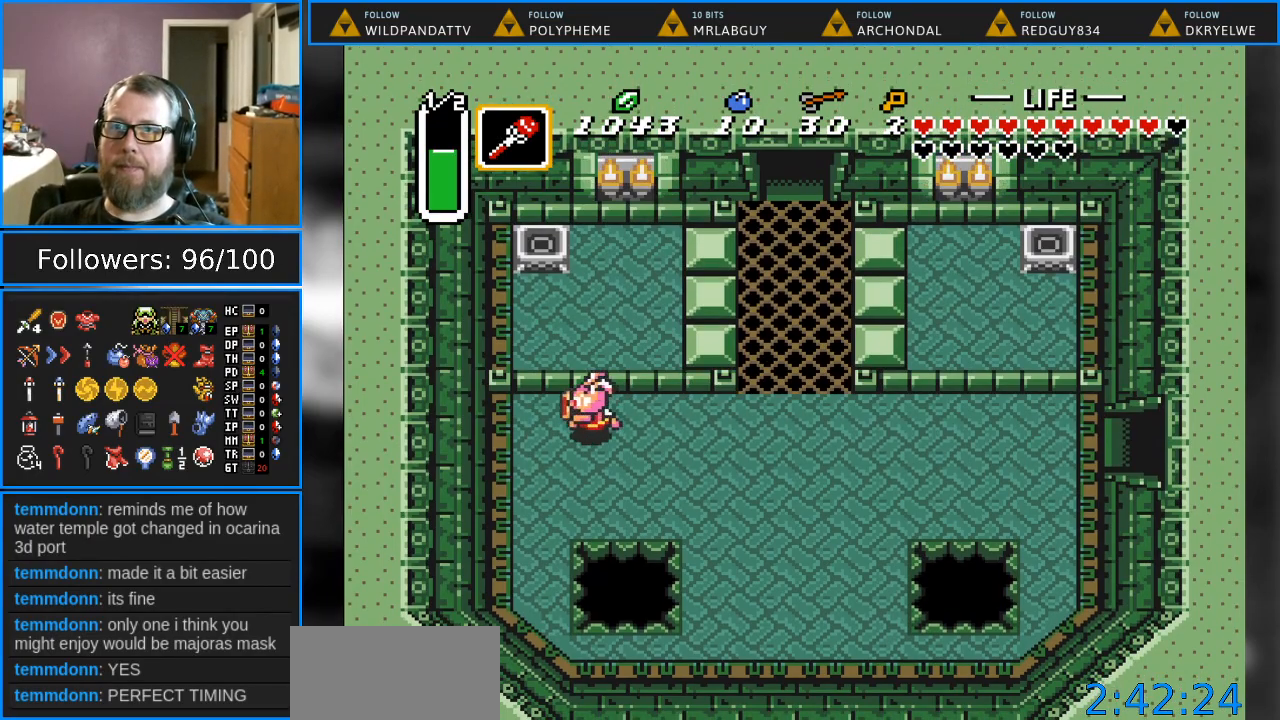
{"buttons": ["DPAD_RIGHT"], "events": [[150, "DPAD_UP", "down"], [167, "DPAD_LEFT", "up"], [233, "Y", "down"], [267, "DPAD_RIGHT", "down"], [367, "DPAD_UP", "up"], [367, "Y", "up"]]}
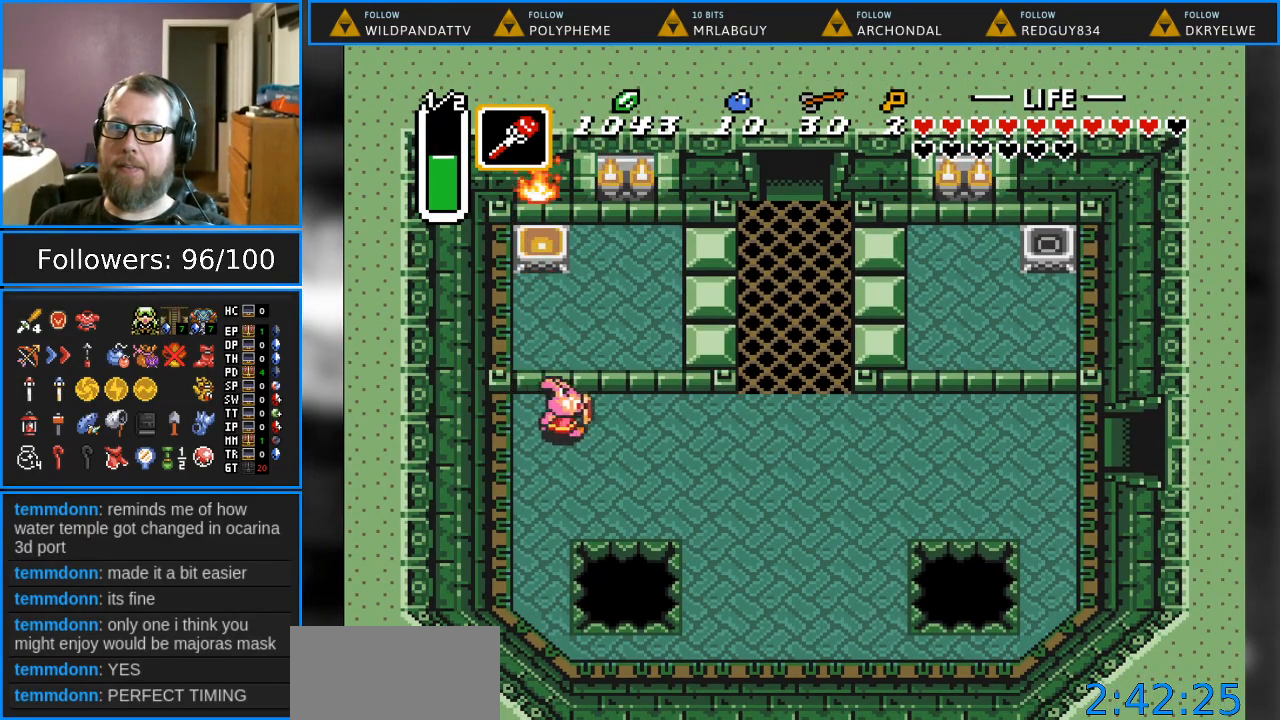
{"buttons": ["DPAD_RIGHT"], "events": []}
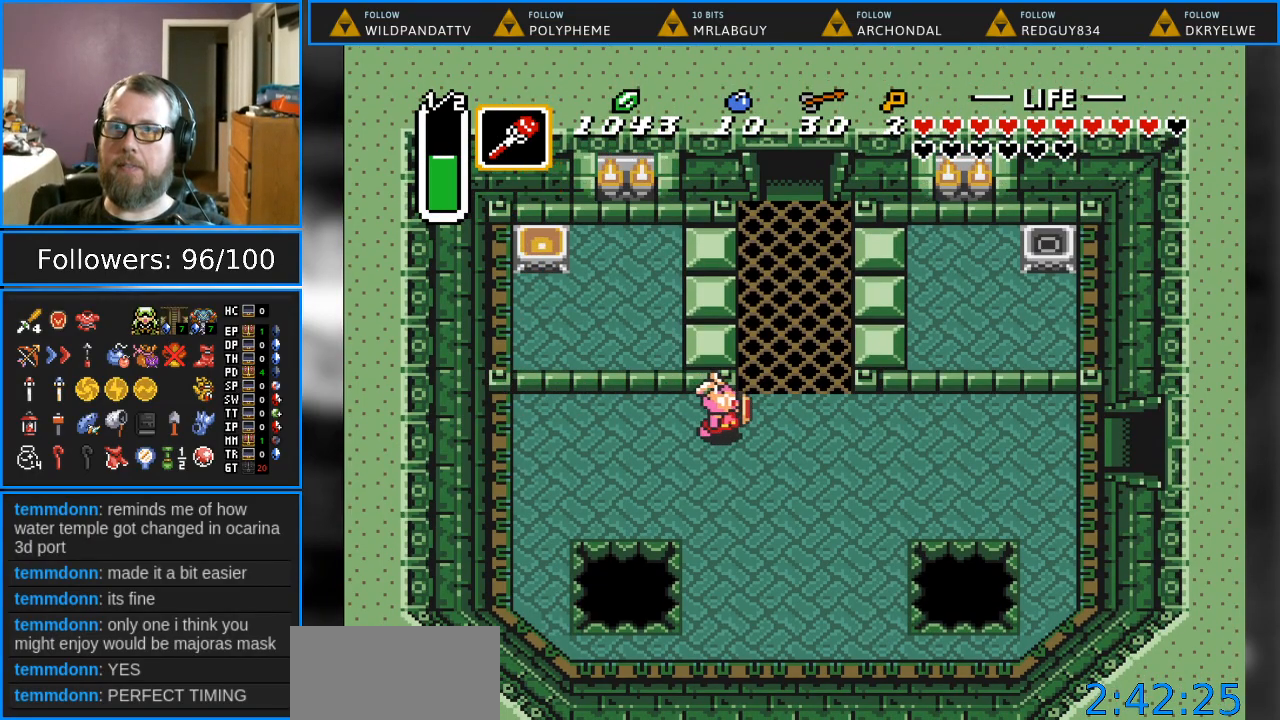
{"buttons": ["DPAD_RIGHT"], "events": []}
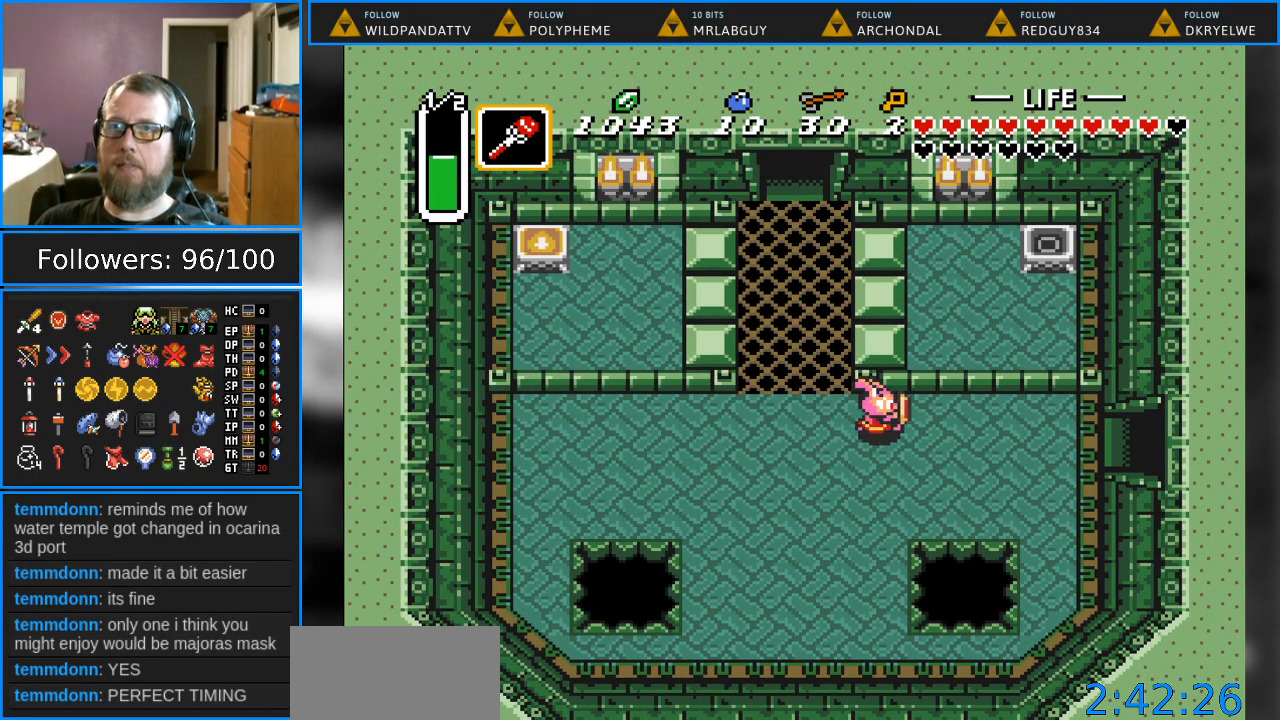
{"buttons": ["DPAD_RIGHT"], "events": []}
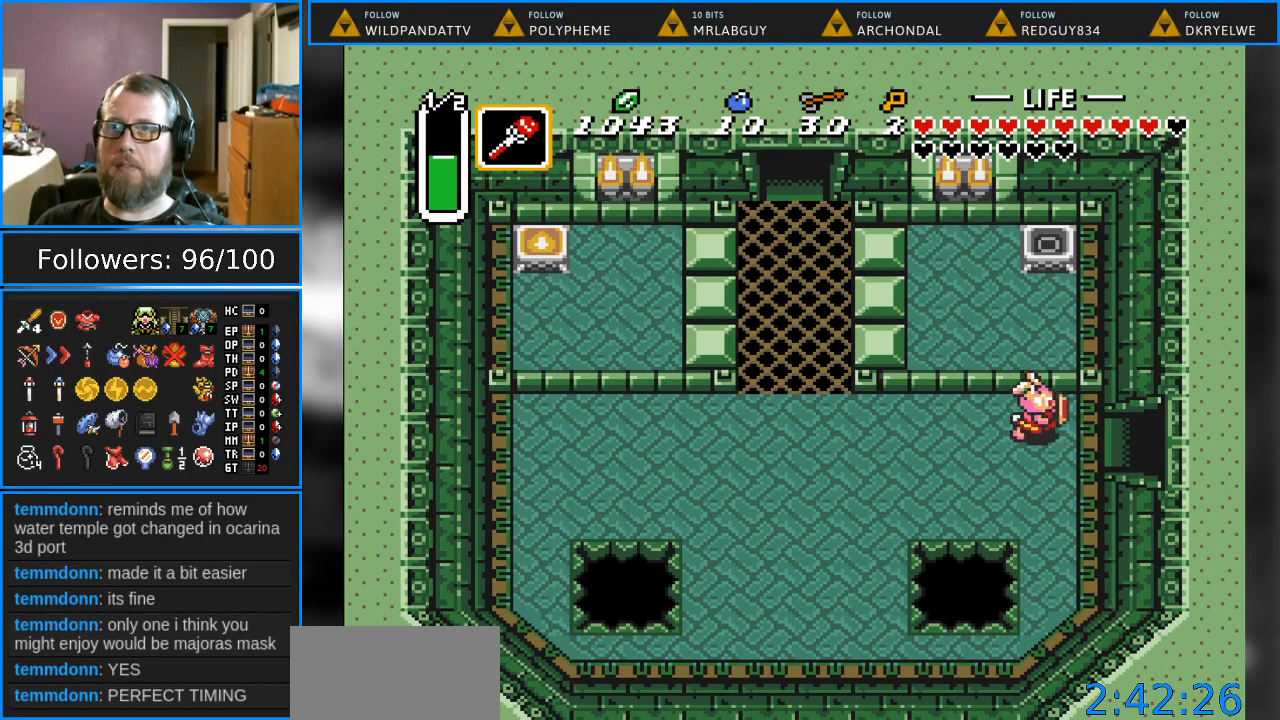
{"buttons": ["DPAD_UP", "DPAD_RIGHT"], "events": [[17, "DPAD_UP", "down"], [100, "DPAD_RIGHT", "up"], [100, "Y", "down"], [217, "DPAD_RIGHT", "down"], [233, "DPAD_UP", "up"], [267, "Y", "up"], [317, "DPAD_DOWN", "down"], [417, "DPAD_DOWN", "up"], [467, "DPAD_UP", "down"]]}
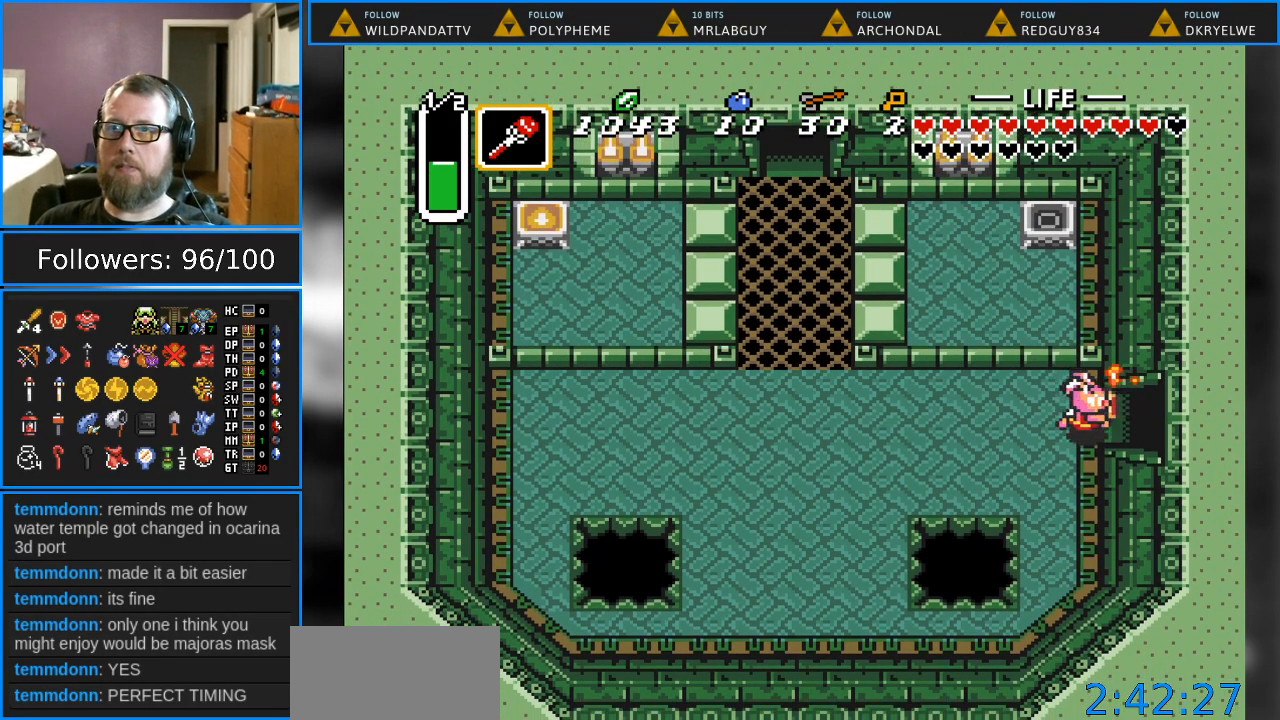
{"buttons": [], "events": [[17, "DPAD_RIGHT", "up"], [267, "Y", "down"], [417, "Y", "up"], [467, "DPAD_UP", "up"]]}
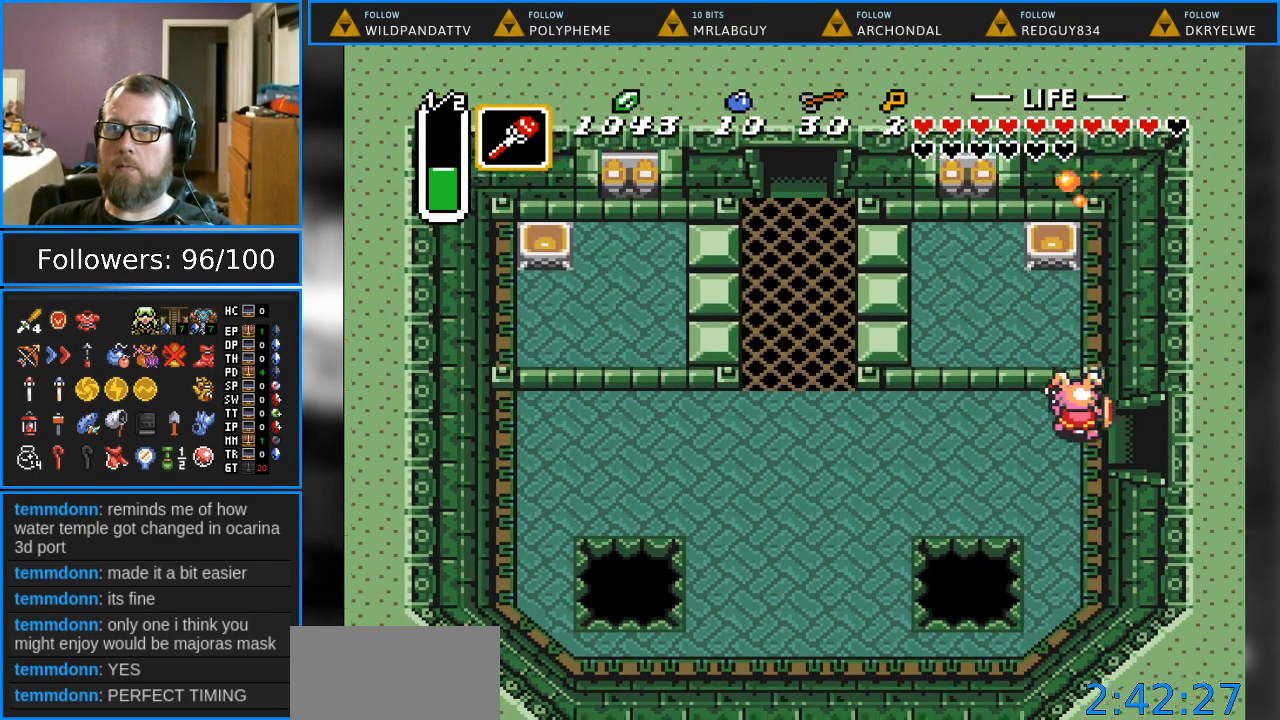
{"buttons": ["DPAD_RIGHT"], "events": [[167, "DPAD_DOWN", "down"], [267, "DPAD_RIGHT", "down"], [317, "DPAD_DOWN", "up"]]}
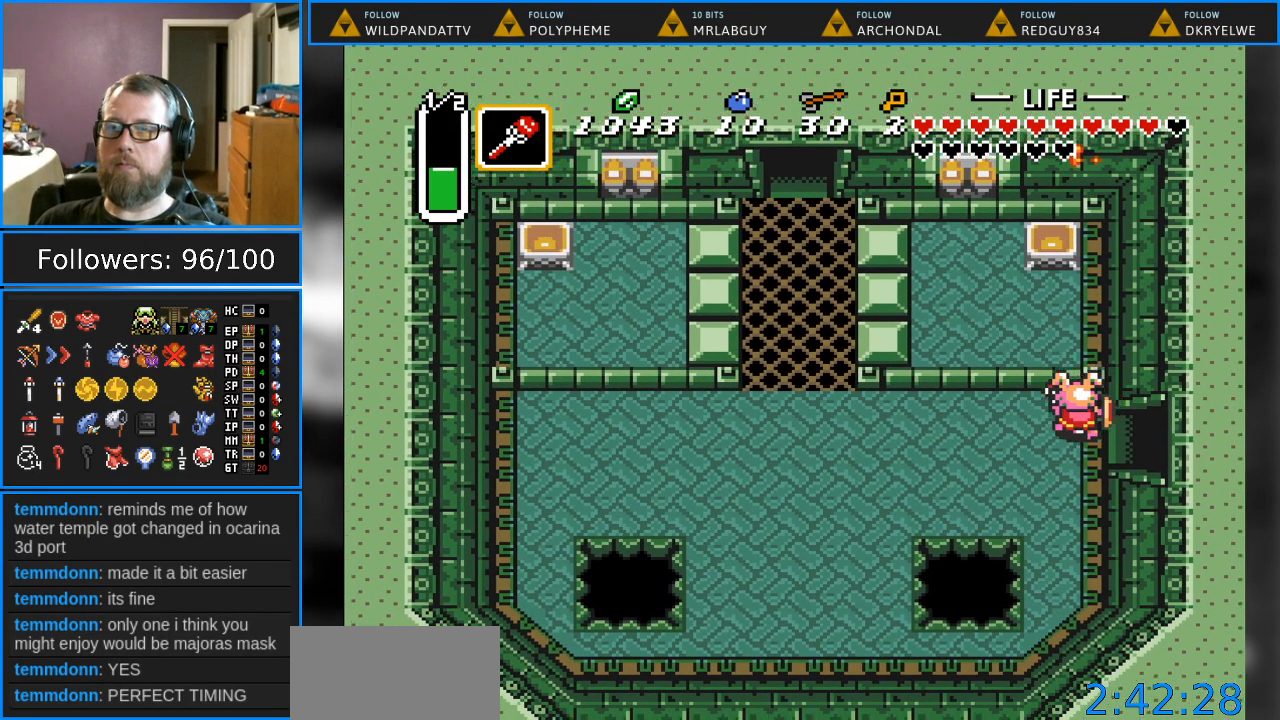
{"buttons": [], "events": [[17, "DPAD_RIGHT", "up"]]}
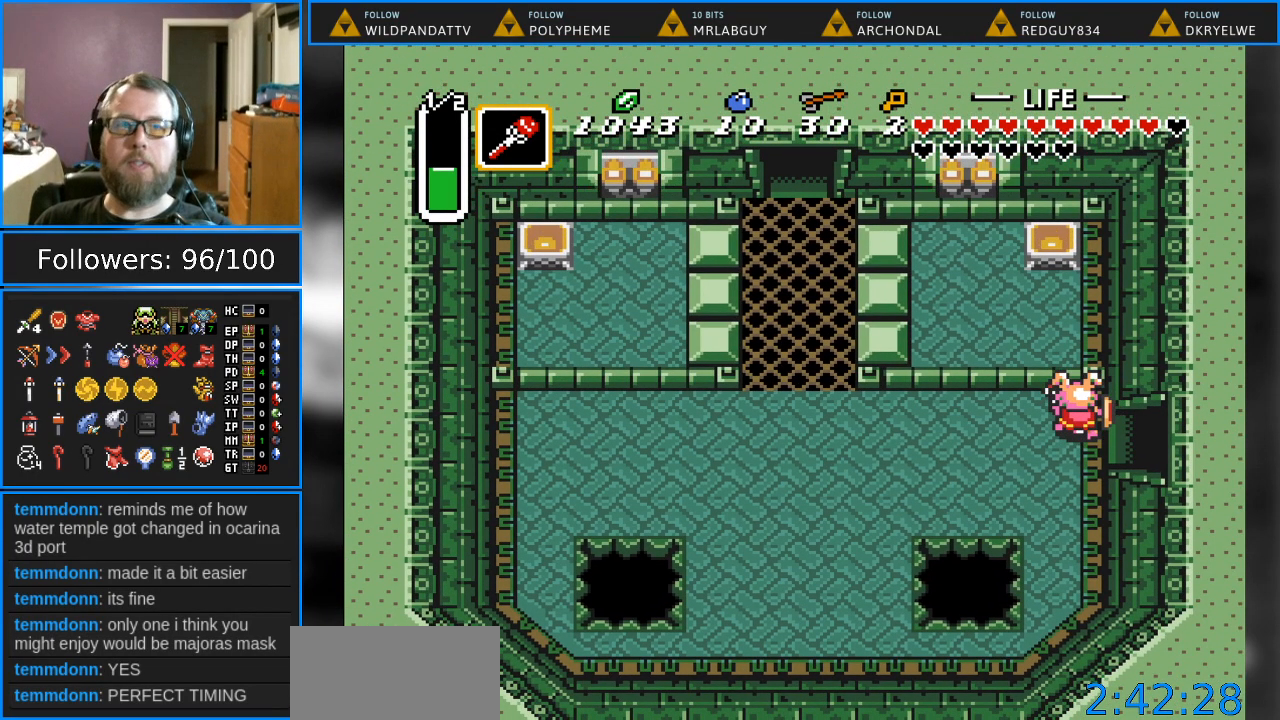
{"buttons": [], "events": []}
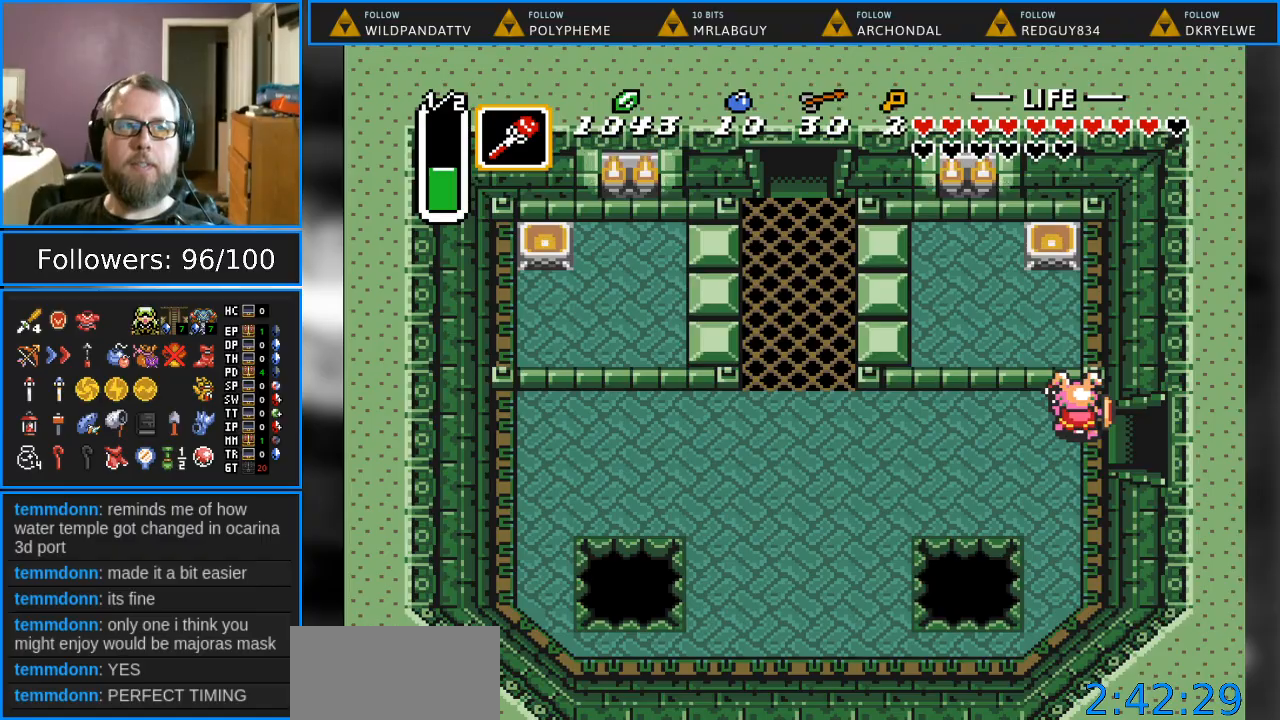
{"buttons": [], "events": []}
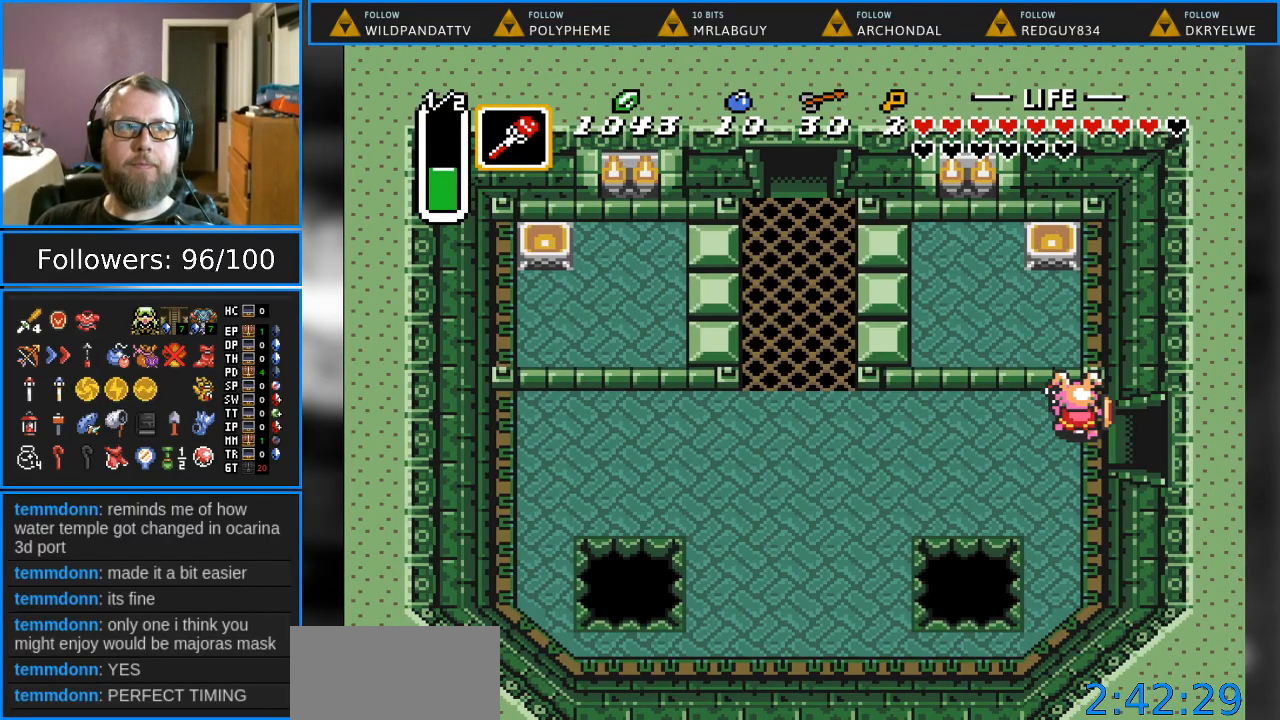
{"buttons": [], "events": []}
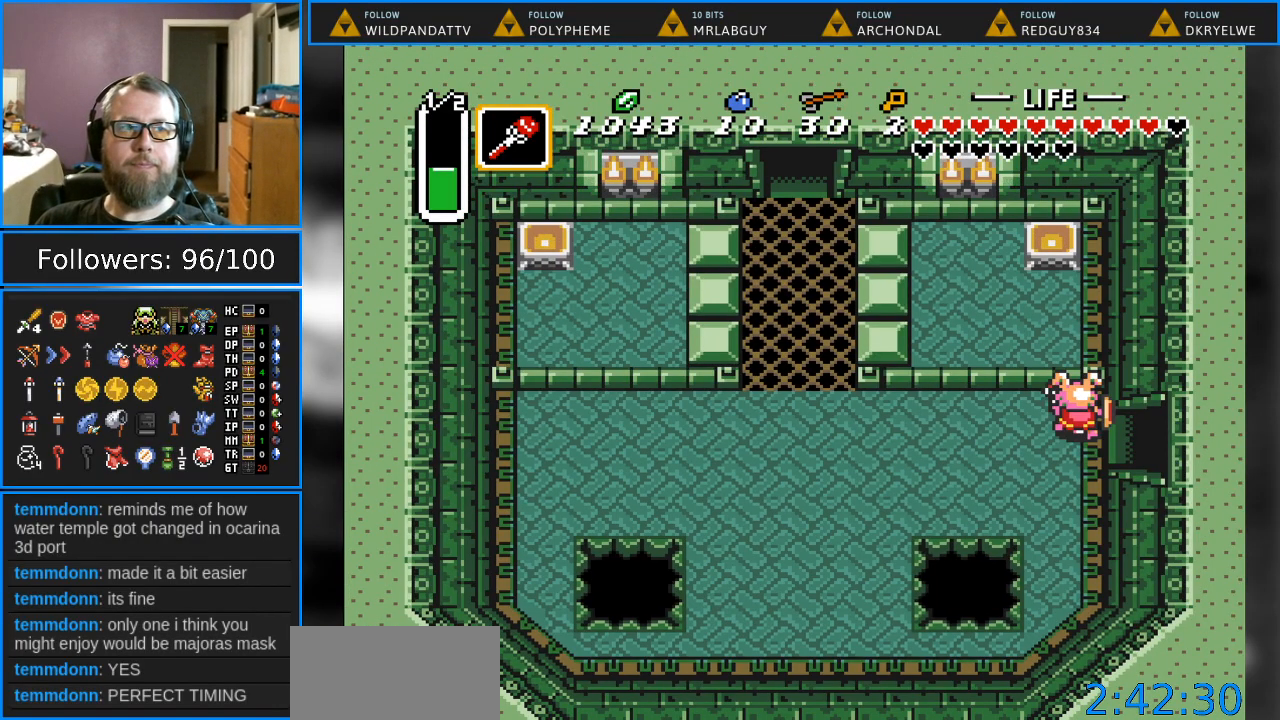
{"buttons": [], "events": []}